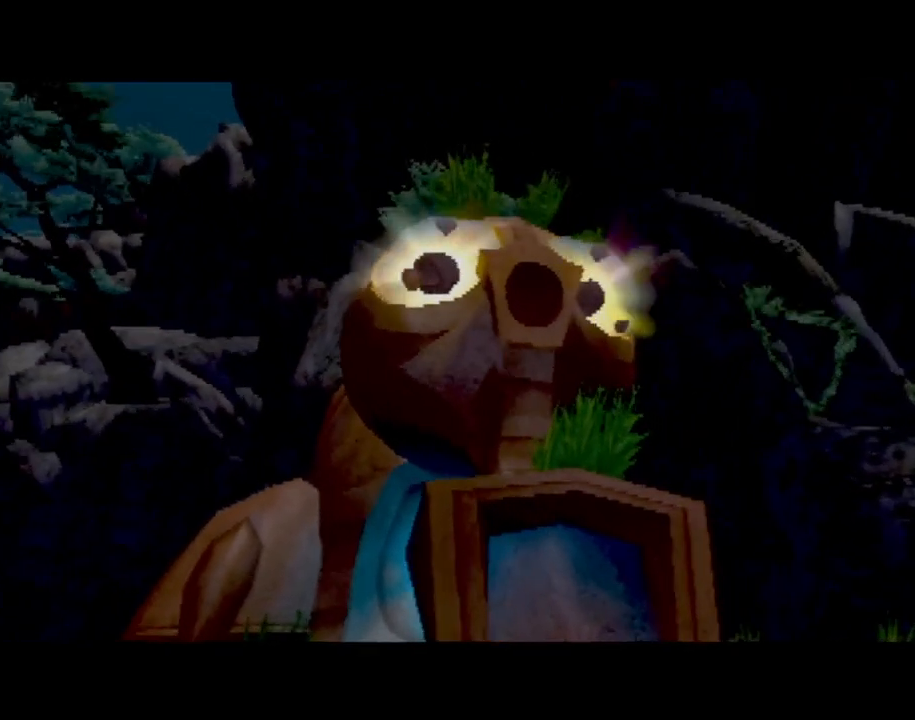
Gameplay with a controller (PlayStation layout); each line is a JSON object with the inputs held at the frame after it. "events" lists button and stick changes between this image and that frame as [ms after this image, input, new state], when the widget could be followed in between. Not read: L3 R3 right_stick.
{"buttons": [], "left_stick": "center", "events": [[66, "CROSS", "down"], [150, "CROSS", "up"], [233, "CROSS", "down"], [300, "CROSS", "up"], [400, "CROSS", "down"], [500, "CROSS", "up"]]}
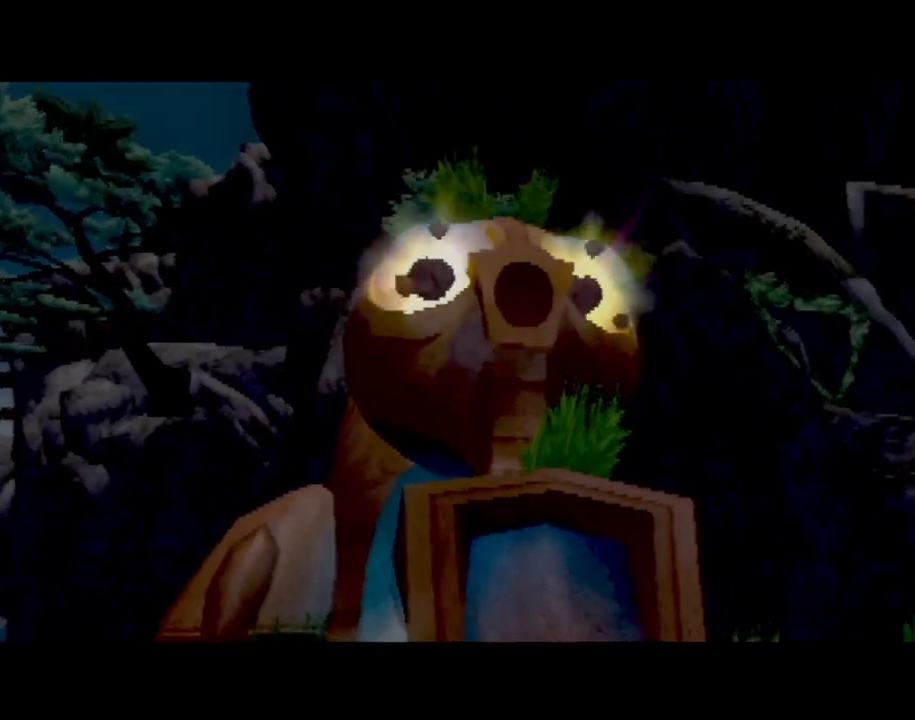
{"buttons": ["CROSS"], "left_stick": "center", "events": [[84, "CROSS", "down"], [184, "CROSS", "up"], [284, "CROSS", "down"], [367, "CROSS", "up"], [467, "CROSS", "down"]]}
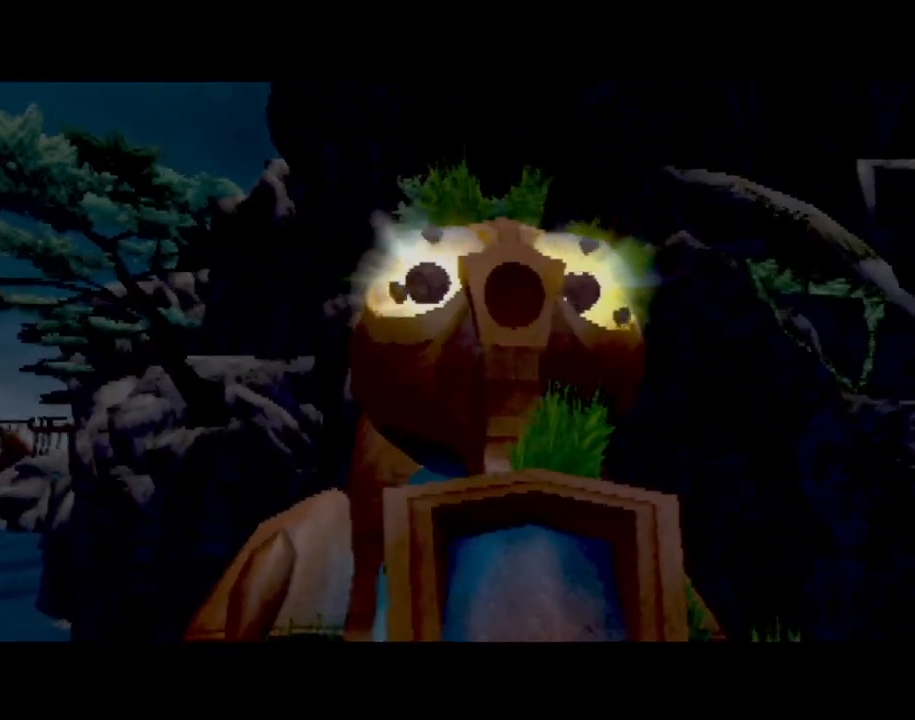
{"buttons": ["CROSS"], "left_stick": "center", "events": [[33, "CROSS", "up"], [116, "CROSS", "down"], [250, "CROSS", "up"], [300, "CROSS", "down"], [433, "CROSS", "up"], [500, "CROSS", "down"]]}
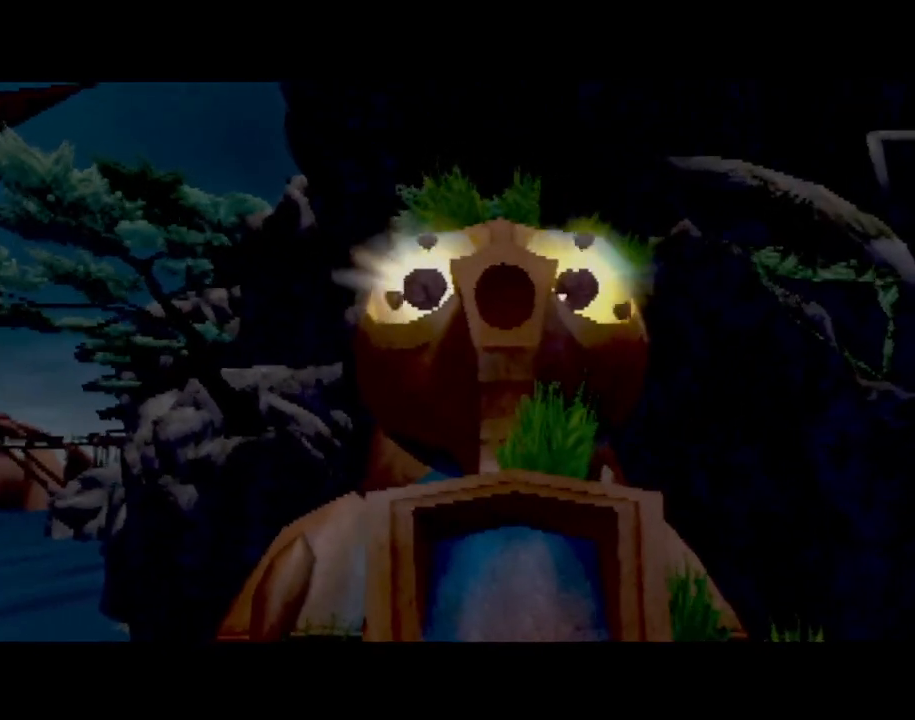
{"buttons": [], "left_stick": "center", "events": [[84, "left_stick", "right"], [117, "CROSS", "up"], [217, "CROSS", "down"], [217, "left_stick", "down-left"], [317, "CROSS", "up"], [317, "left_stick", "center"], [401, "CROSS", "down"], [501, "CROSS", "up"]]}
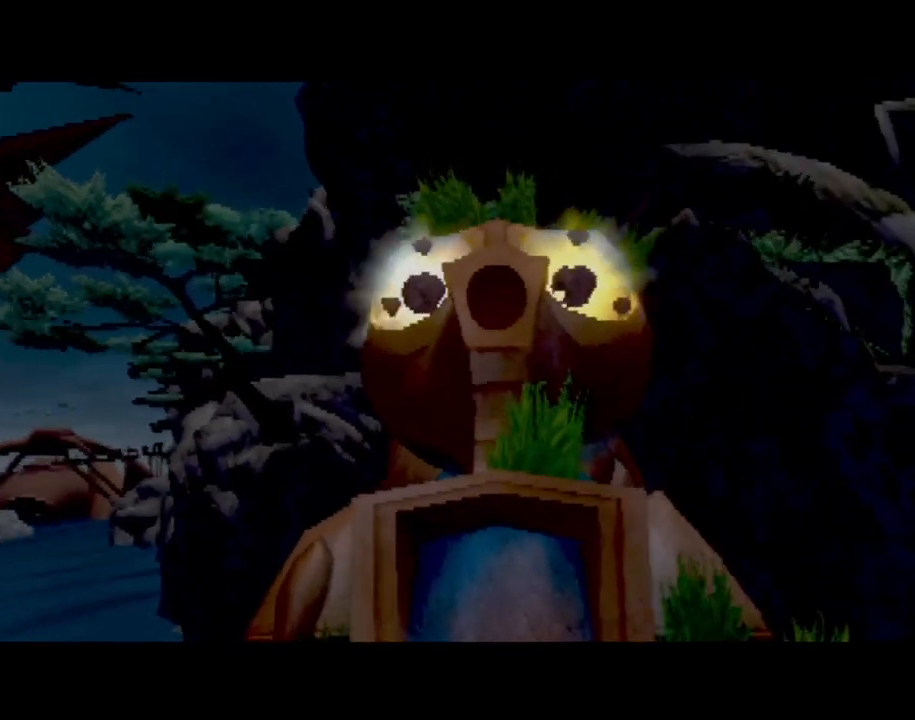
{"buttons": ["CROSS"], "left_stick": "up", "events": [[83, "CROSS", "down"], [233, "CROSS", "up"], [283, "CROSS", "down"], [417, "CROSS", "up"], [433, "left_stick", "up"], [500, "CROSS", "down"]]}
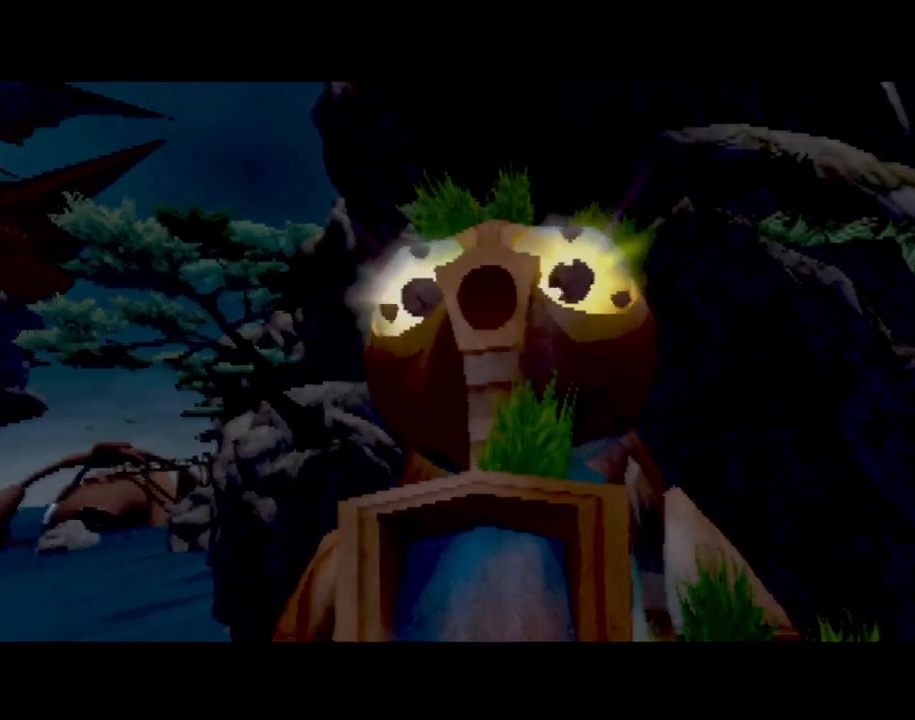
{"buttons": [], "left_stick": "up", "events": [[50, "left_stick", "left"], [117, "CROSS", "up"], [134, "left_stick", "center"], [200, "CROSS", "down"], [284, "CROSS", "up"], [384, "CROSS", "down"], [484, "CROSS", "up"], [501, "left_stick", "up"]]}
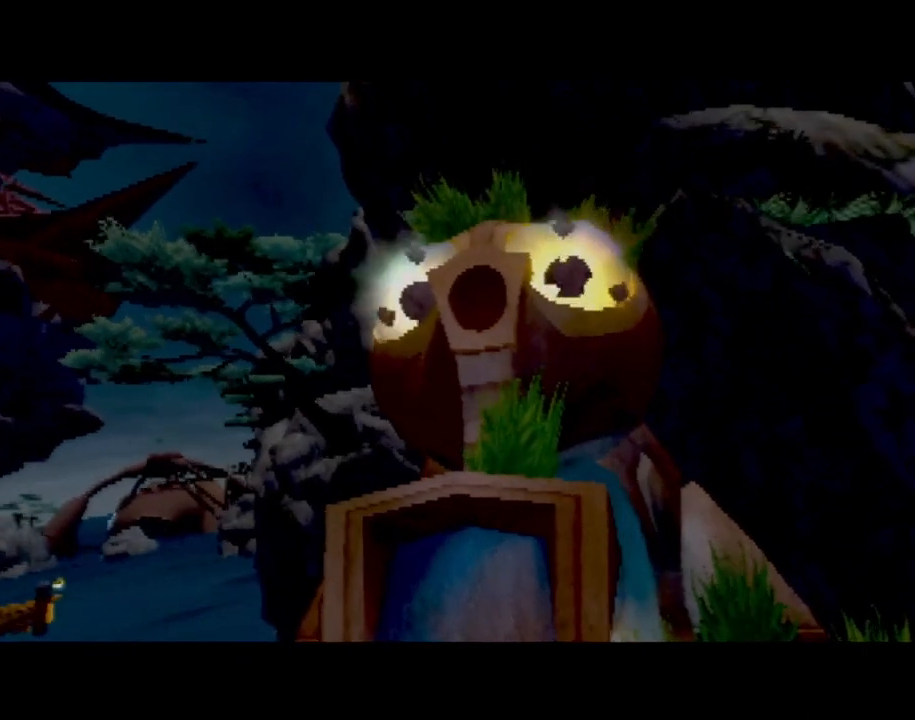
{"buttons": ["CROSS"], "left_stick": "center", "events": [[83, "CROSS", "down"], [133, "left_stick", "center"], [183, "CROSS", "up"], [267, "CROSS", "down"], [383, "CROSS", "up"], [467, "CROSS", "down"]]}
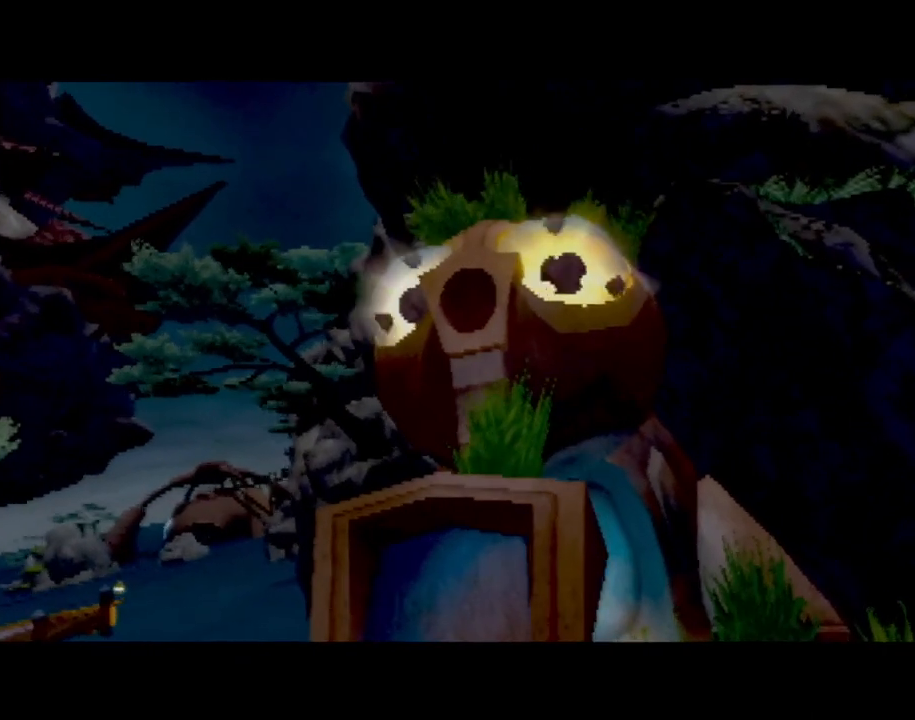
{"buttons": [], "left_stick": "center", "events": [[50, "CROSS", "up"], [184, "CROSS", "down"], [250, "CROSS", "up"], [401, "CROSS", "down"], [434, "CROSS", "up"]]}
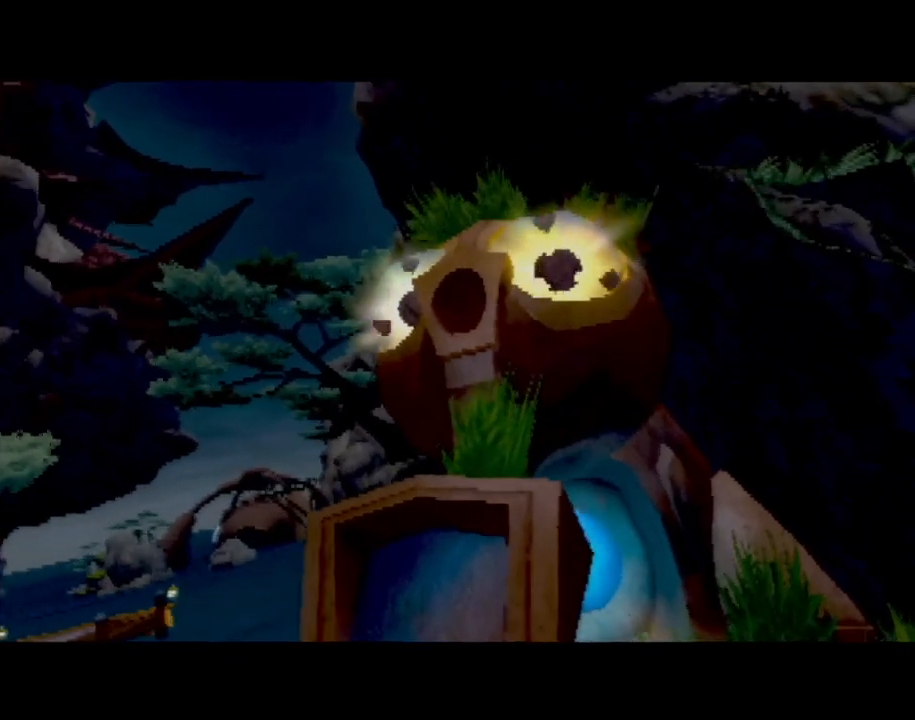
{"buttons": ["CROSS"], "left_stick": "up-left", "events": [[50, "CROSS", "down"], [166, "CROSS", "up"], [267, "CROSS", "down"], [400, "CROSS", "up"], [467, "CROSS", "down"], [467, "left_stick", "up-left"]]}
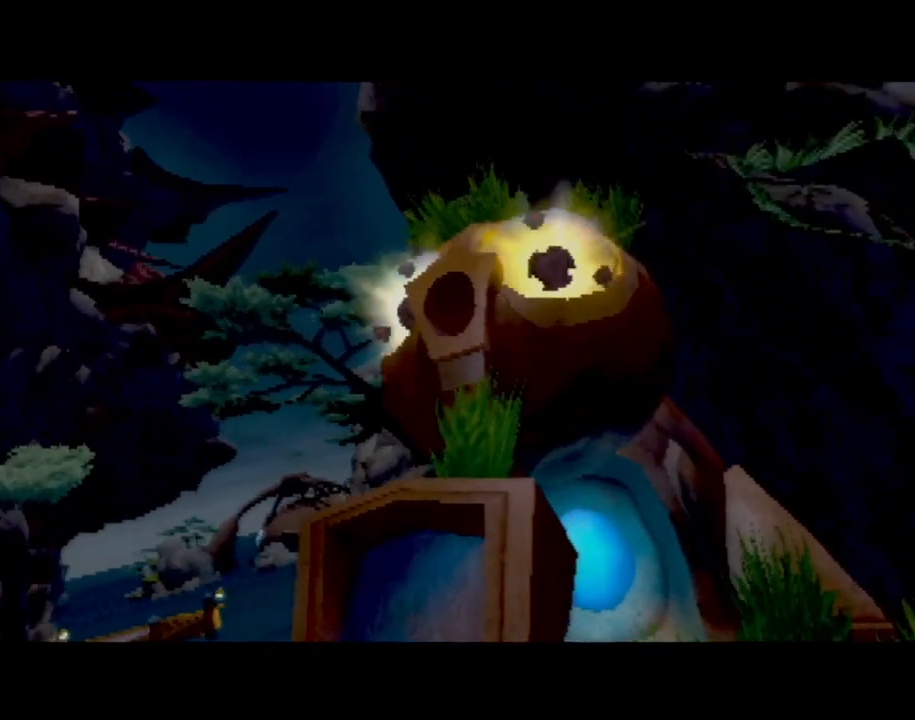
{"buttons": [], "left_stick": "center", "events": [[117, "CROSS", "up"], [184, "CROSS", "down"], [184, "left_stick", "center"], [300, "CROSS", "up"], [401, "CROSS", "down"], [501, "CROSS", "up"]]}
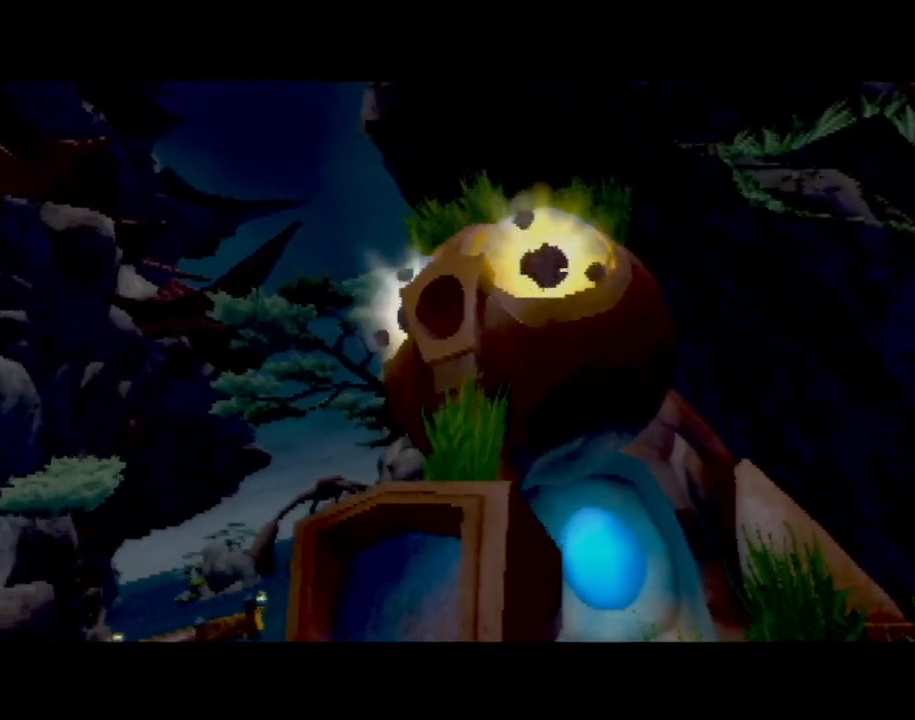
{"buttons": [], "left_stick": "left", "events": [[116, "CROSS", "down"], [217, "CROSS", "up"], [300, "CROSS", "down"], [333, "left_stick", "left"], [433, "CROSS", "up"]]}
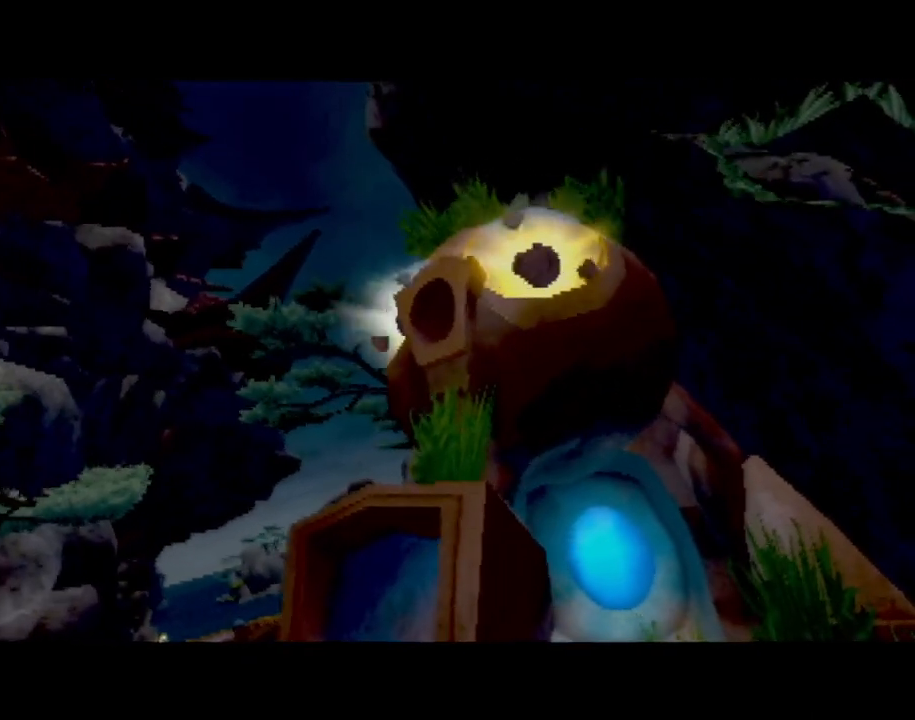
{"buttons": ["CROSS"], "left_stick": "center", "events": [[17, "CROSS", "down"], [150, "CROSS", "up"], [217, "left_stick", "center"], [234, "CROSS", "down"], [367, "CROSS", "up"], [467, "CROSS", "down"]]}
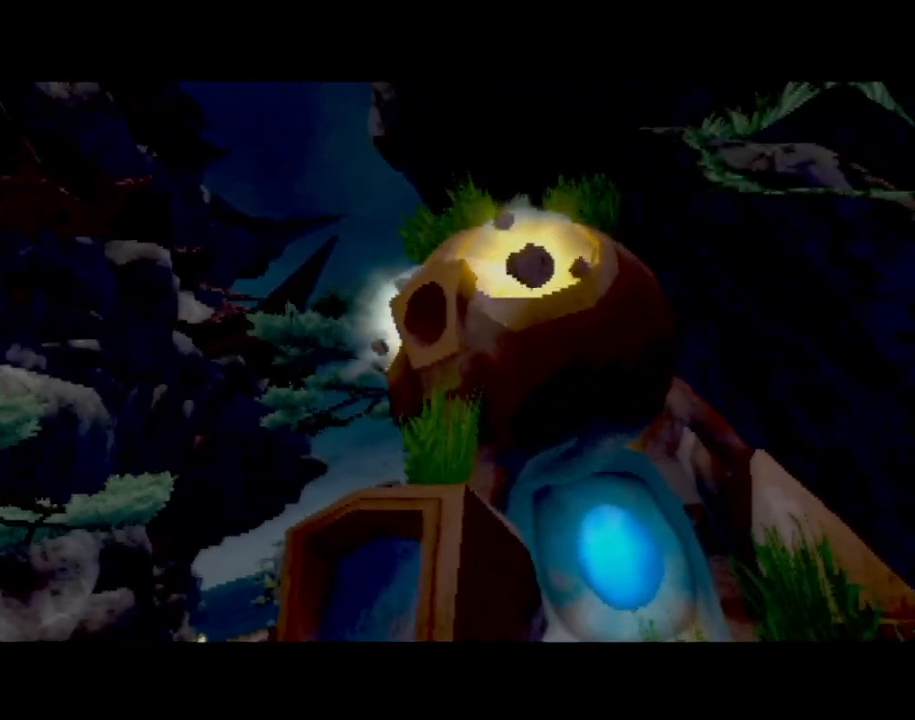
{"buttons": [], "left_stick": "center", "events": [[83, "CROSS", "up"], [150, "CROSS", "down"], [283, "CROSS", "up"], [383, "CROSS", "down"], [483, "CROSS", "up"]]}
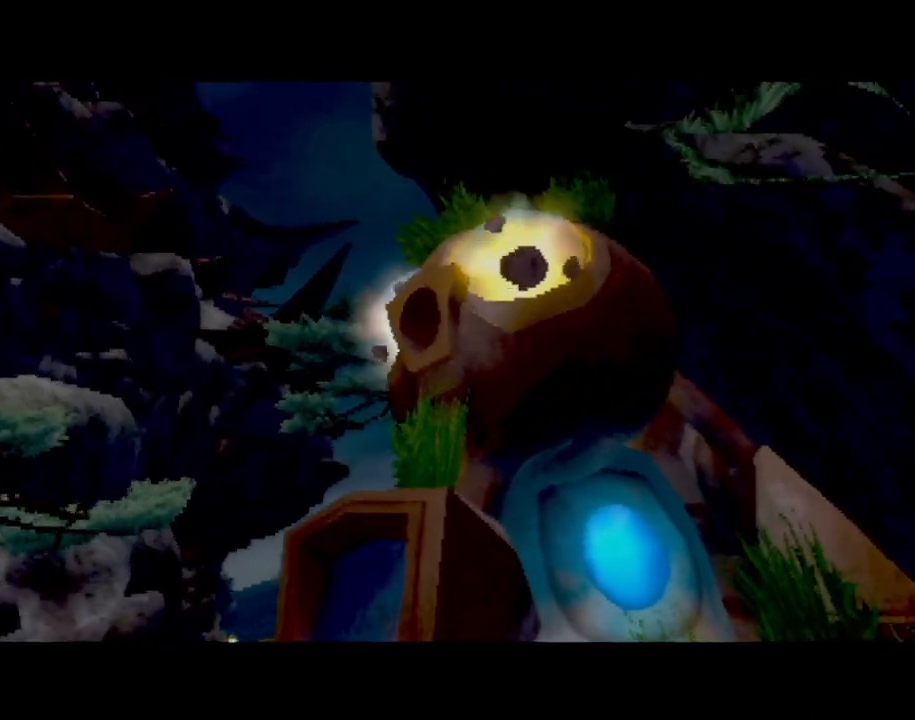
{"buttons": ["CROSS"], "left_stick": "center", "events": [[84, "CROSS", "down"], [184, "CROSS", "up"], [267, "CROSS", "down"], [401, "CROSS", "up"], [467, "CROSS", "down"]]}
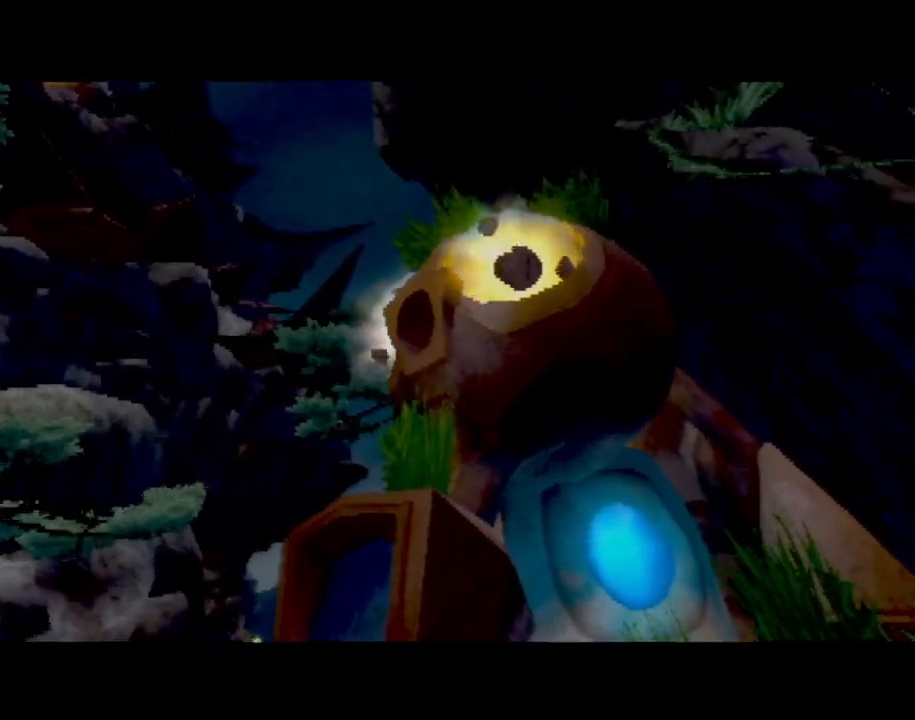
{"buttons": ["CROSS"], "left_stick": "center", "events": [[116, "CROSS", "up"], [183, "CROSS", "down"], [300, "CROSS", "up"], [400, "CROSS", "down"]]}
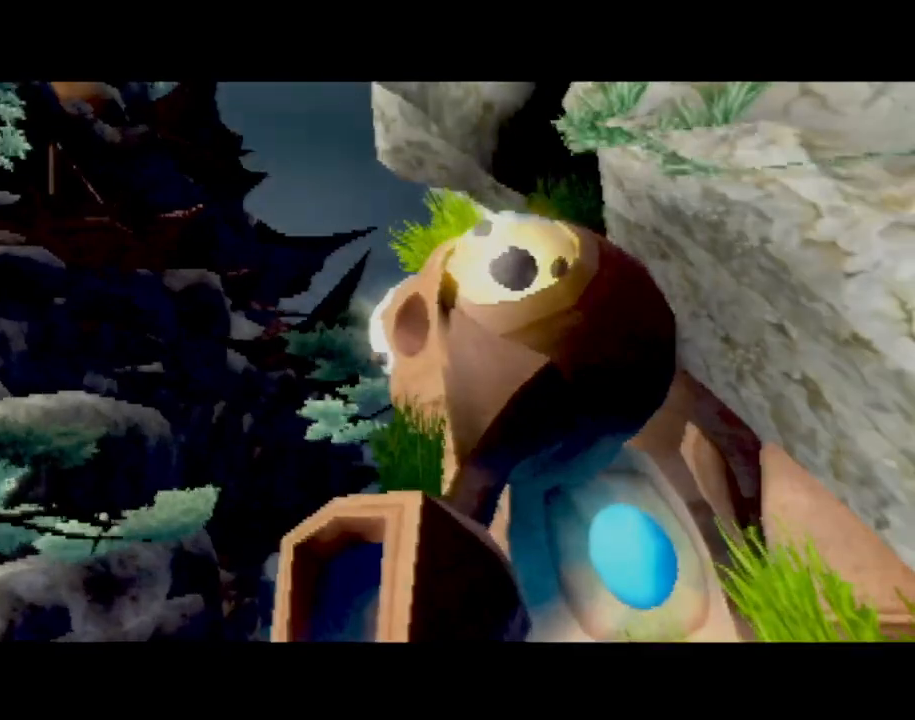
{"buttons": [], "left_stick": "center", "events": [[17, "CROSS", "up"], [117, "CROSS", "down"], [200, "left_stick", "up"], [234, "CROSS", "up"], [367, "left_stick", "center"]]}
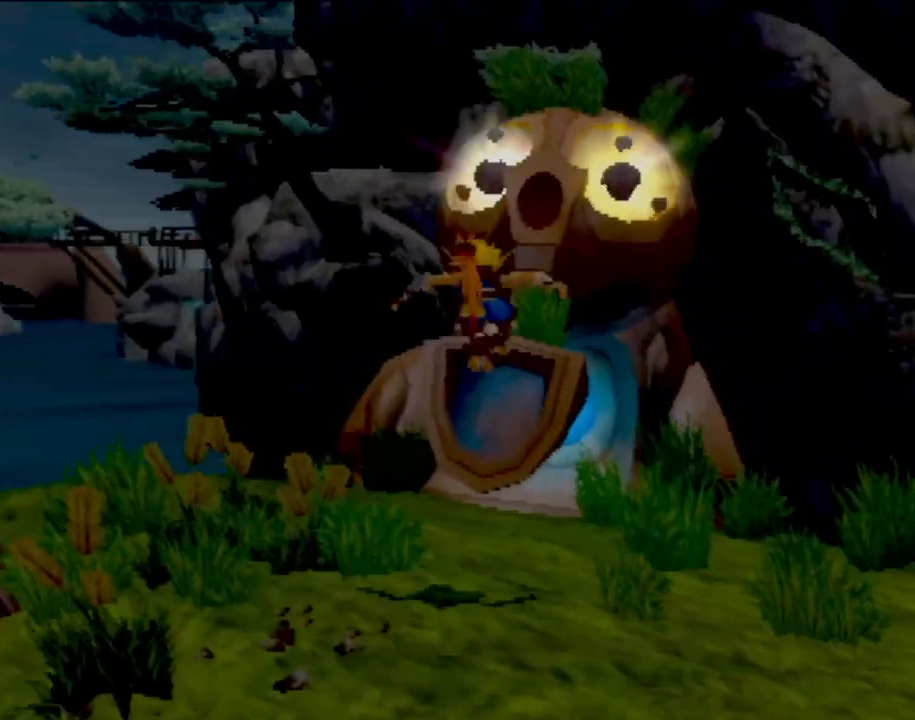
{"buttons": [], "left_stick": "center", "events": [[183, "left_stick", "up-left"], [333, "left_stick", "center"]]}
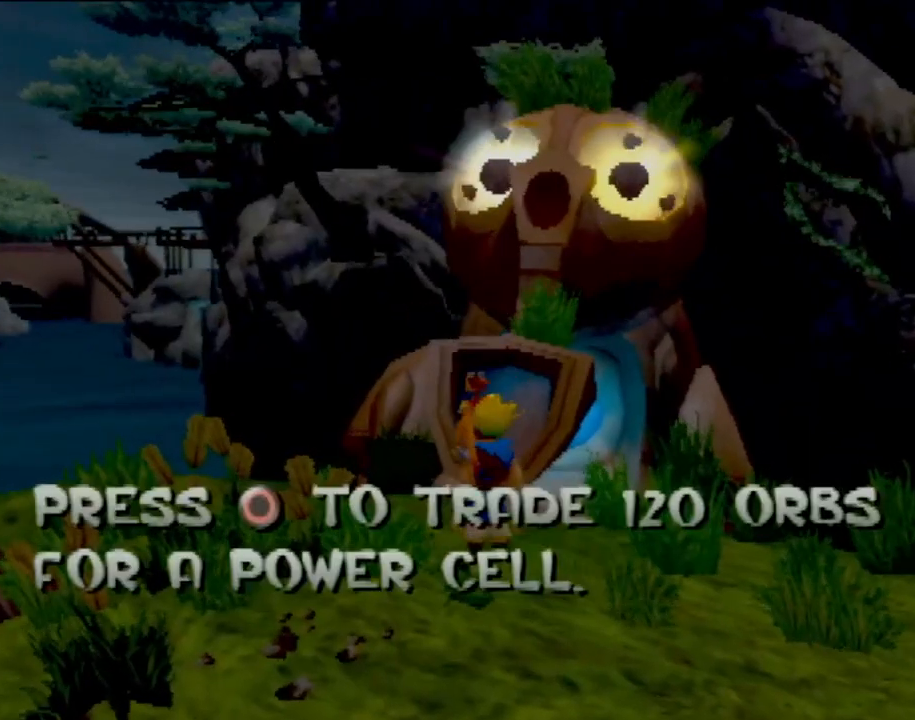
{"buttons": [], "left_stick": "center", "events": [[300, "CIRCLE", "down"], [367, "CIRCLE", "up"]]}
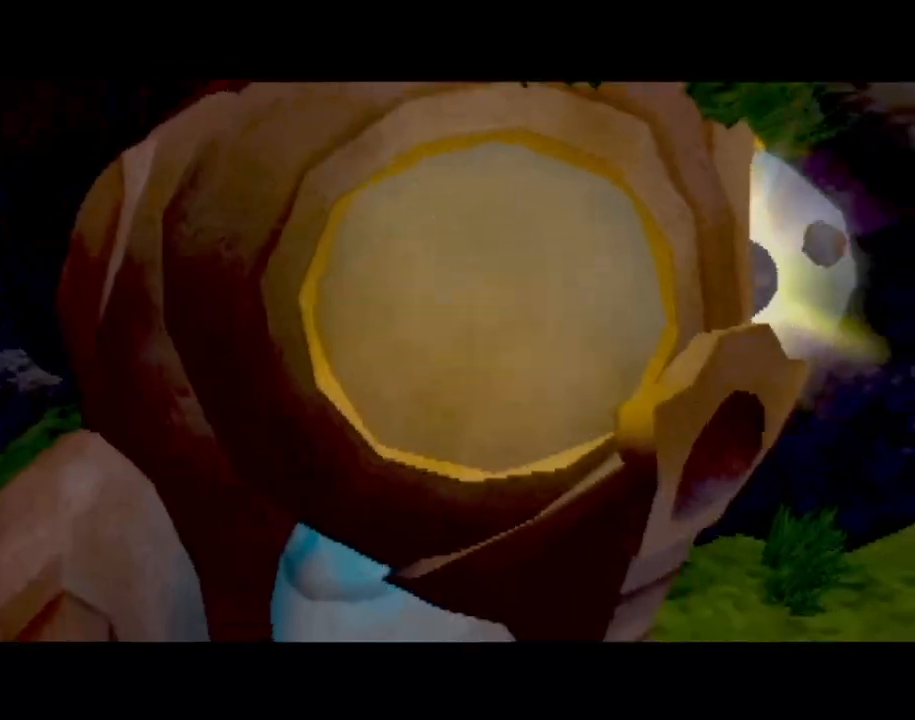
{"buttons": [], "left_stick": "center", "events": []}
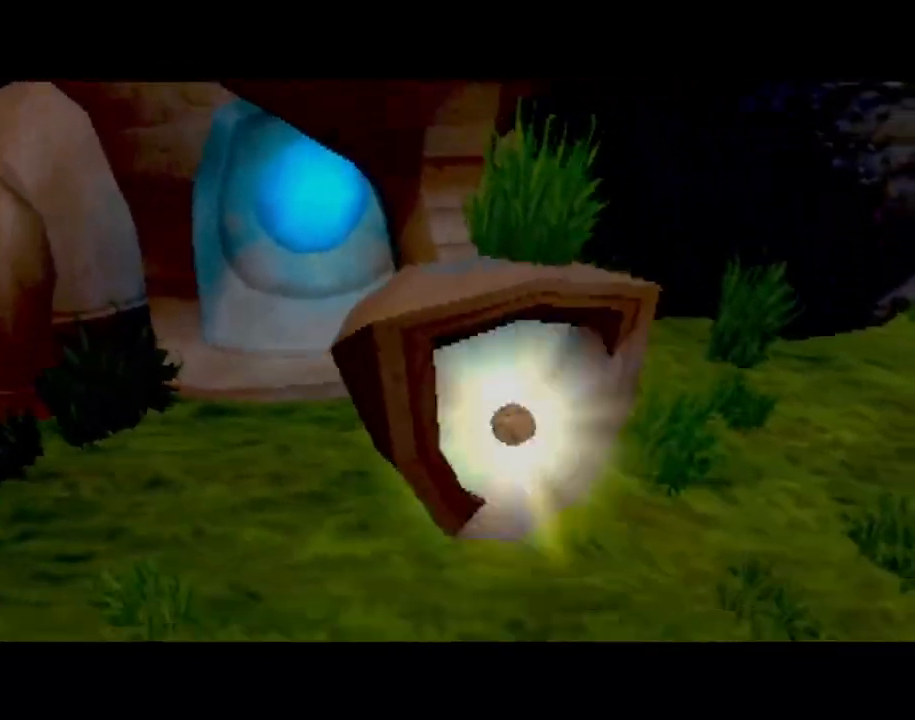
{"buttons": [], "left_stick": "center", "events": []}
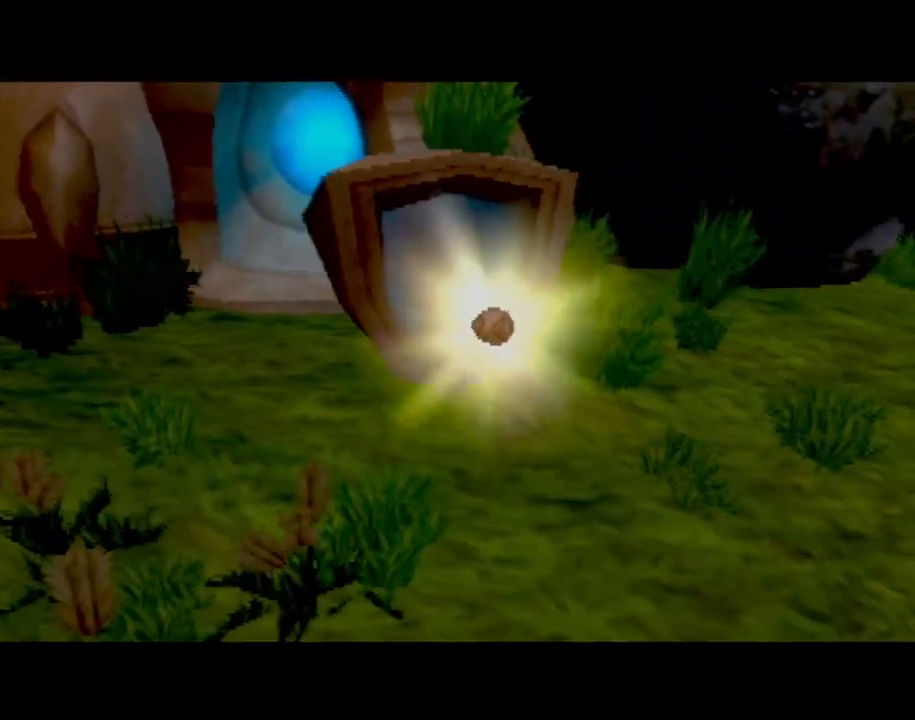
{"buttons": [], "left_stick": "center", "events": []}
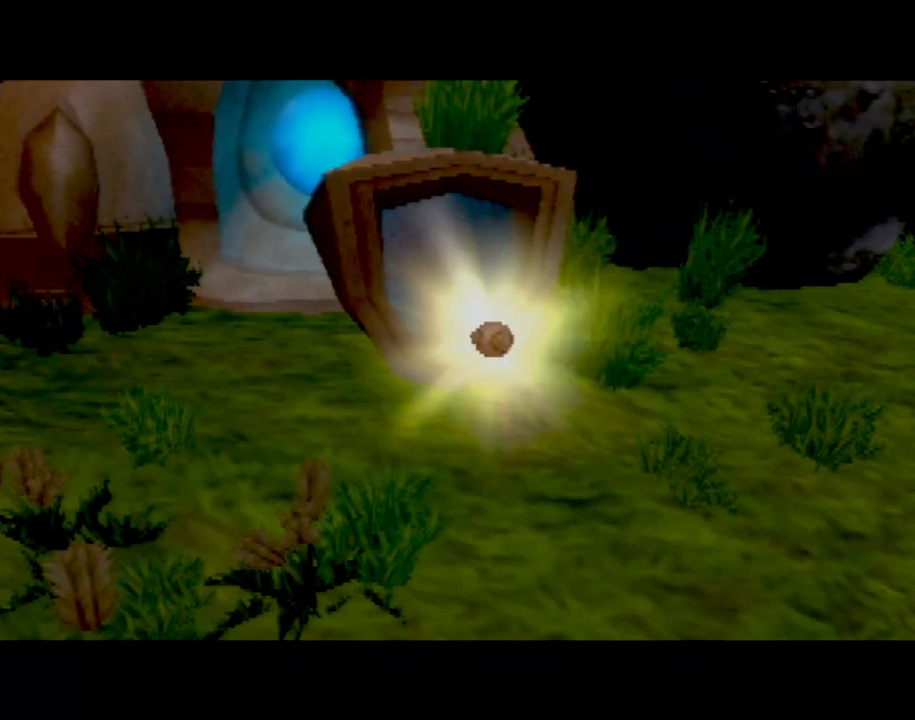
{"buttons": [], "left_stick": "center", "events": []}
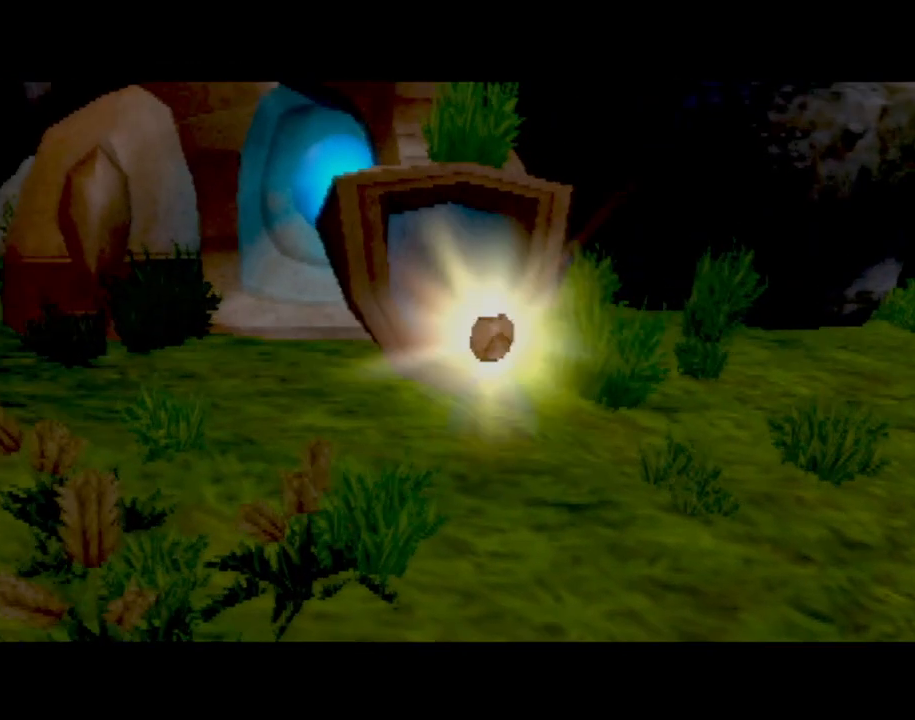
{"buttons": [], "left_stick": "center", "events": []}
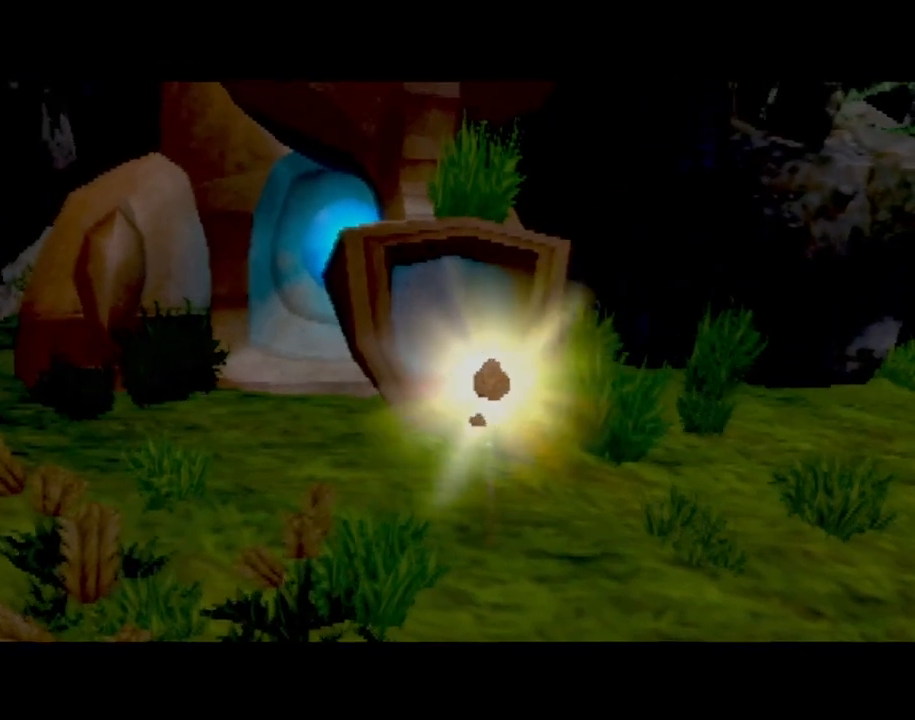
{"buttons": [], "left_stick": "center", "events": []}
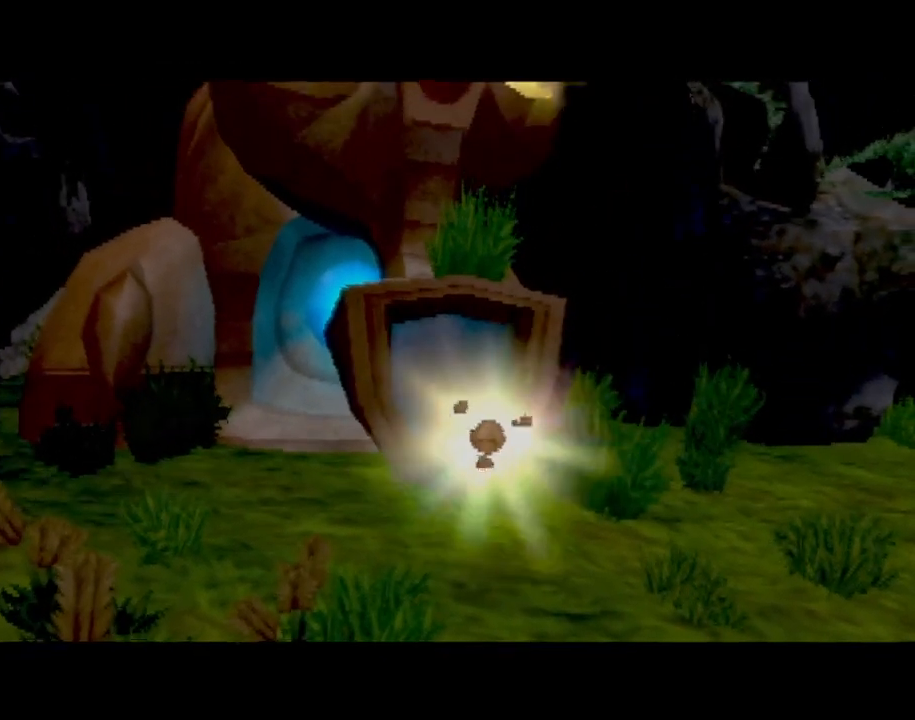
{"buttons": [], "left_stick": "center", "events": [[133, "CROSS", "down"], [200, "CROSS", "up"], [383, "CROSS", "down"], [450, "CROSS", "up"]]}
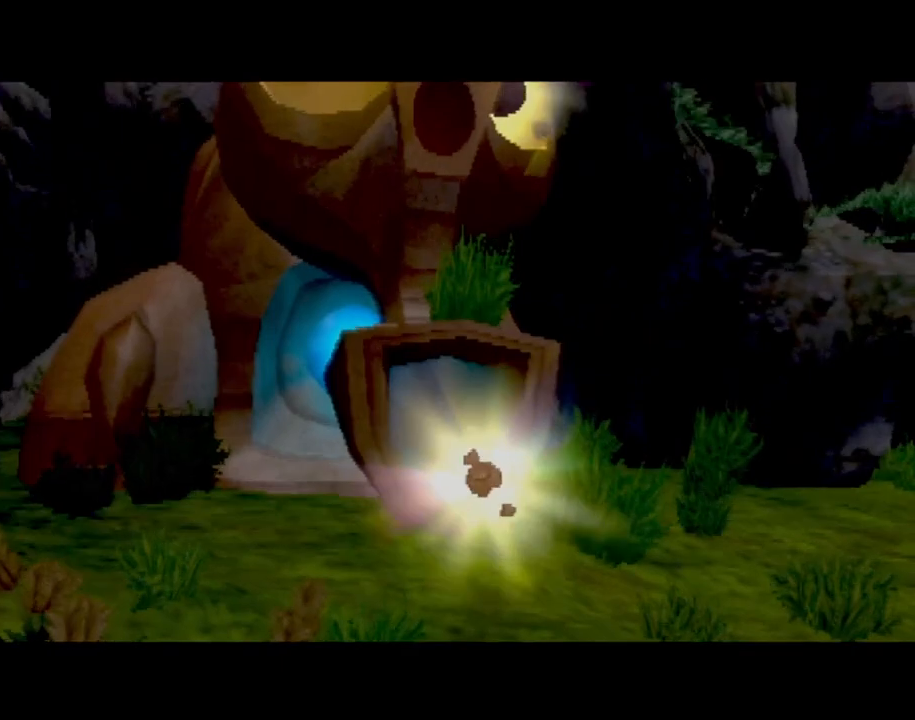
{"buttons": [], "left_stick": "center", "events": [[84, "CROSS", "down"], [167, "CROSS", "up"], [300, "CROSS", "down"], [401, "CROSS", "up"]]}
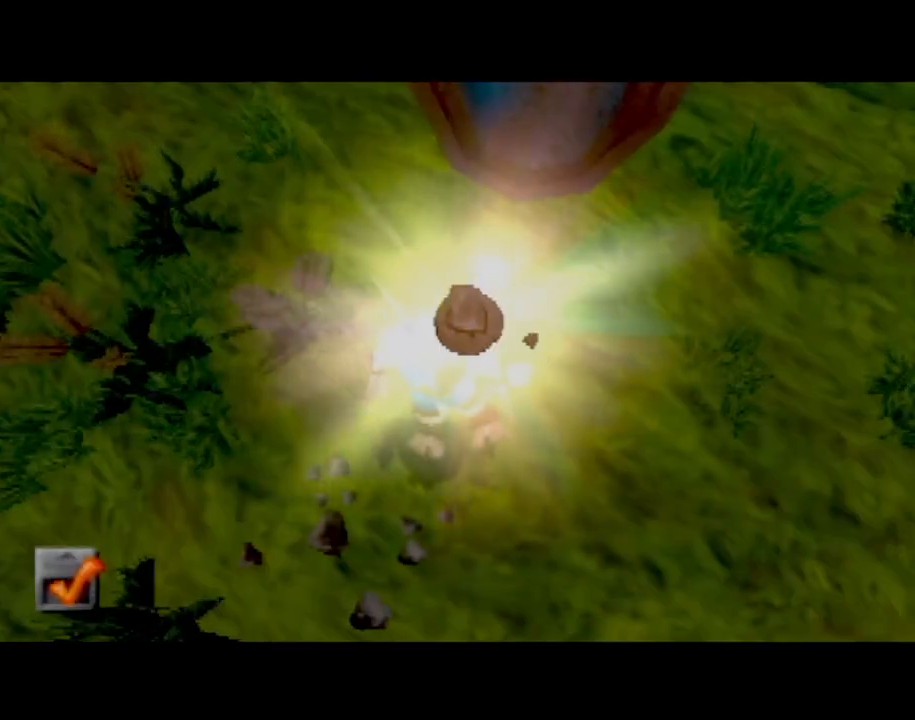
{"buttons": [], "left_stick": "center", "events": []}
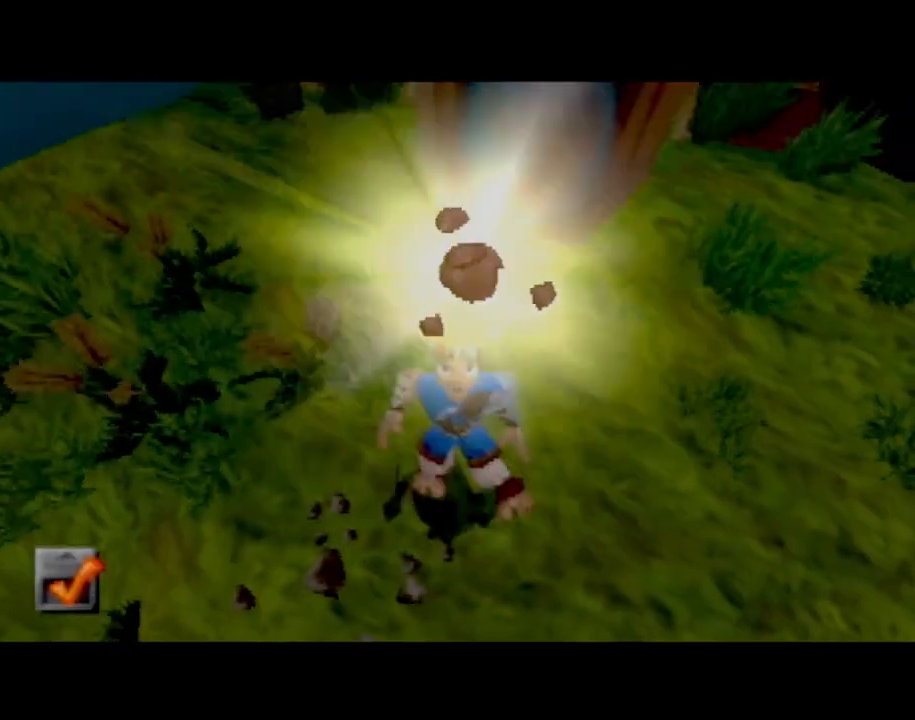
{"buttons": [], "left_stick": "center", "events": []}
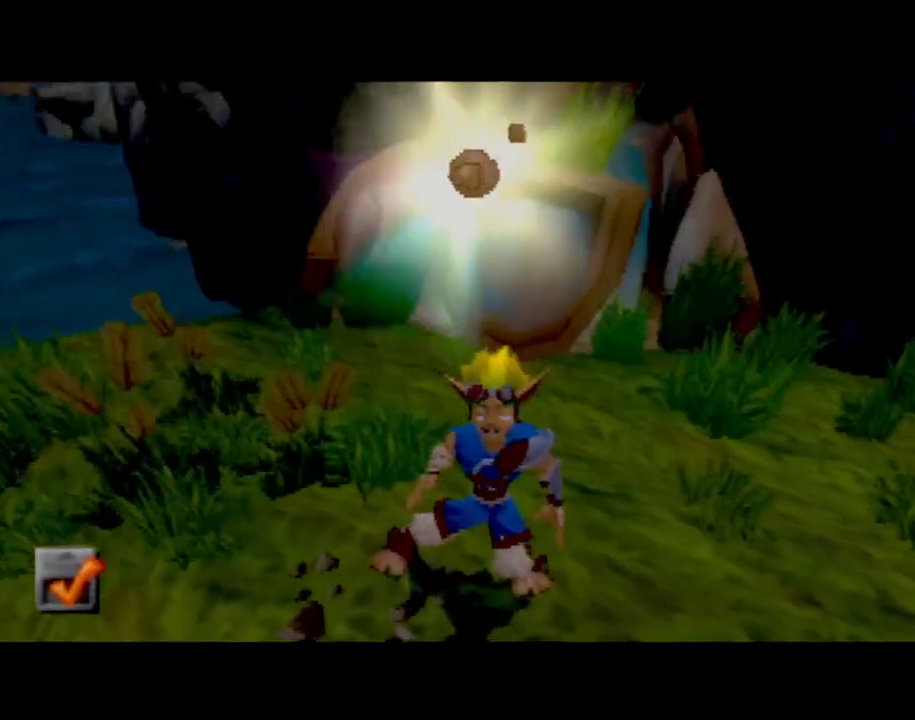
{"buttons": [], "left_stick": "center", "events": []}
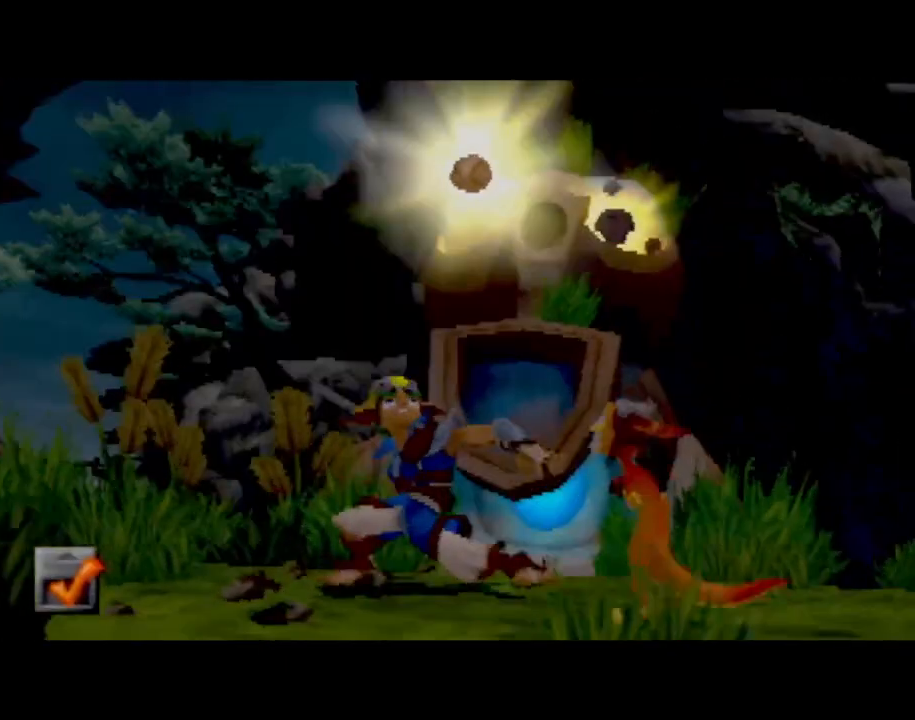
{"buttons": [], "left_stick": "center", "events": []}
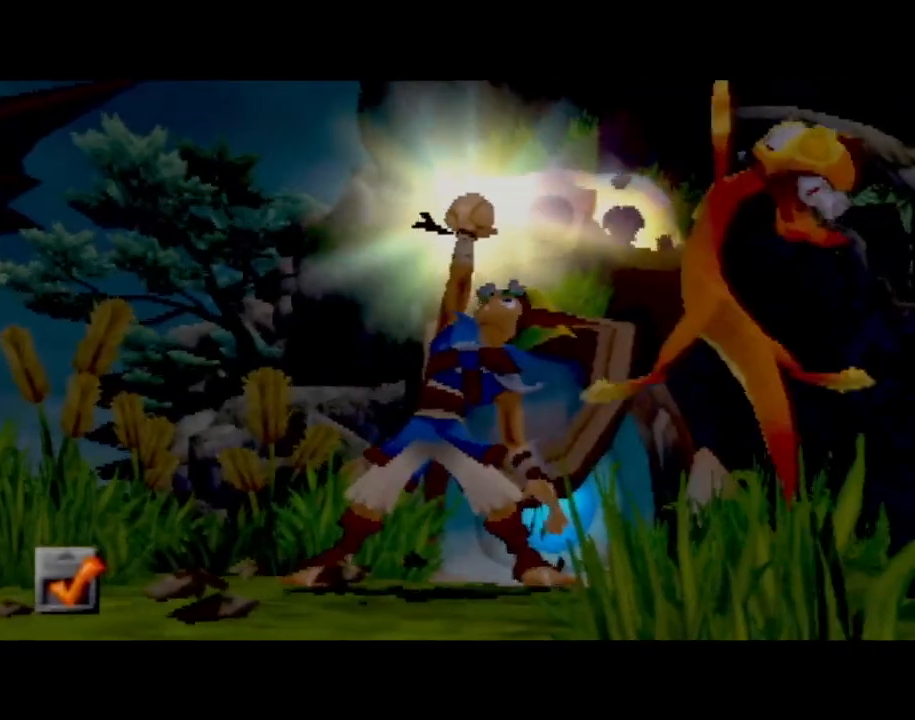
{"buttons": [], "left_stick": "center", "events": []}